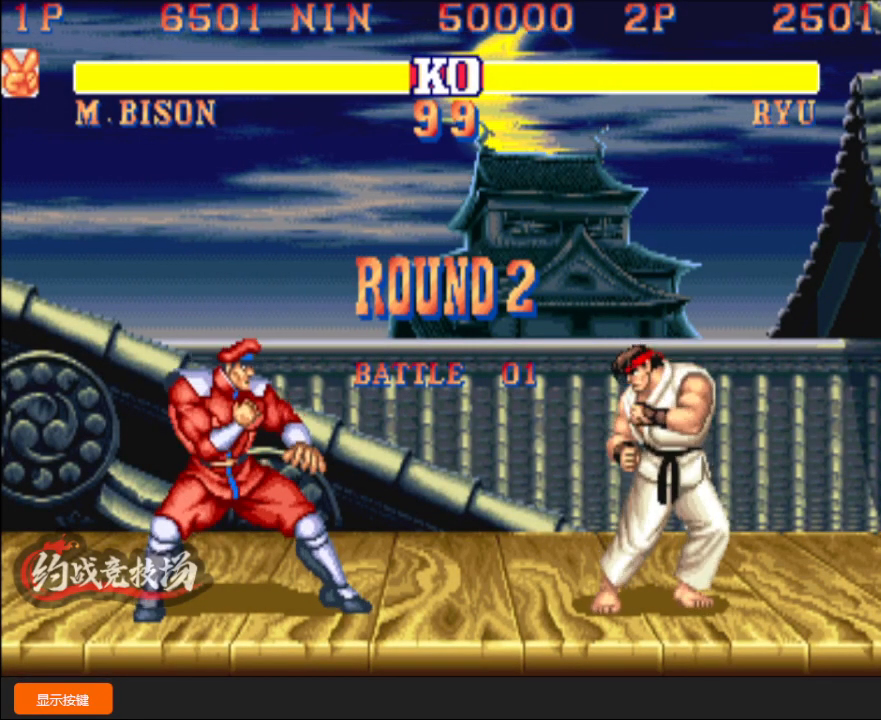
Gameplay with a controller (arcade stick); each line is a JSON object with the inputs held at the frame after it. "events" lists button and stick changes between this image and that frame as [ms after this image, input, new state], when the widget could be followed in between. Not read: L3 R3.
{"buttons": [], "left_stick": "down-left", "events": [[150, "A", "up"], [233, "C", "up"], [250, "B", "up"], [250, "D", "up"]]}
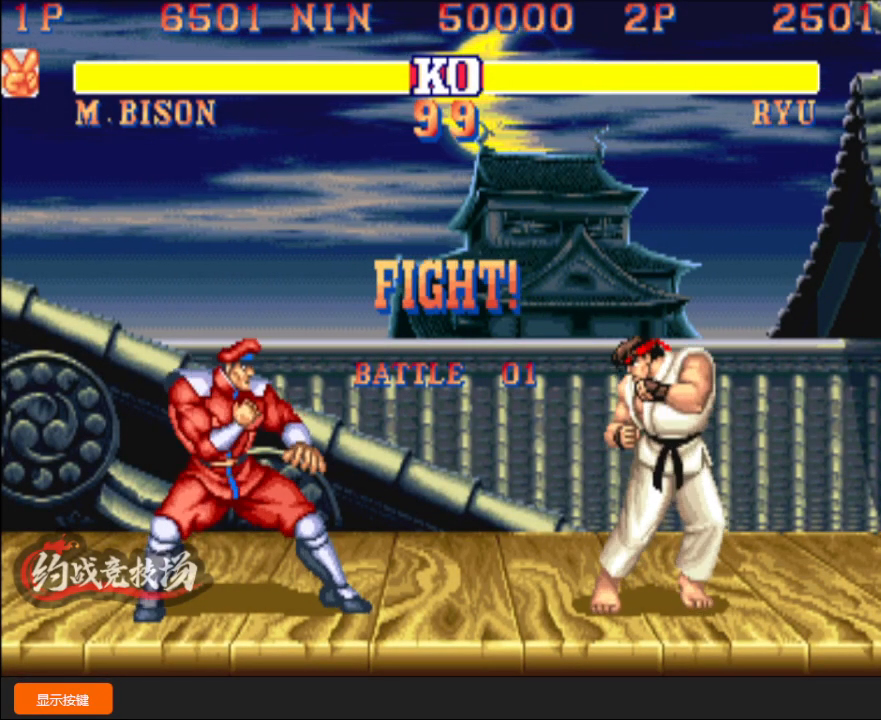
{"buttons": [], "left_stick": "down-left", "events": []}
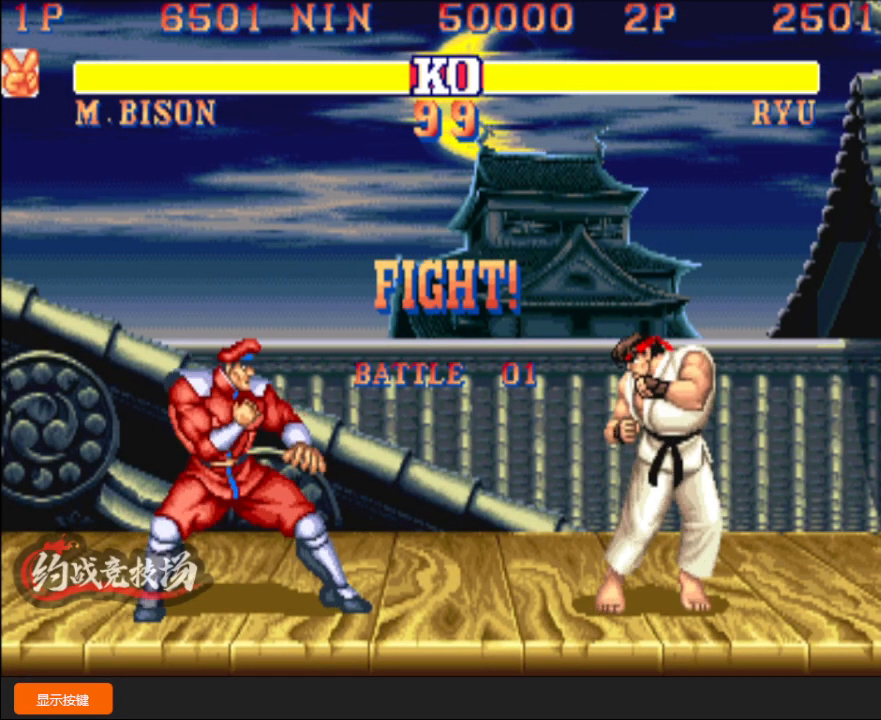
{"buttons": ["L1"], "left_stick": "down-left", "events": [[350, "L1", "down"]]}
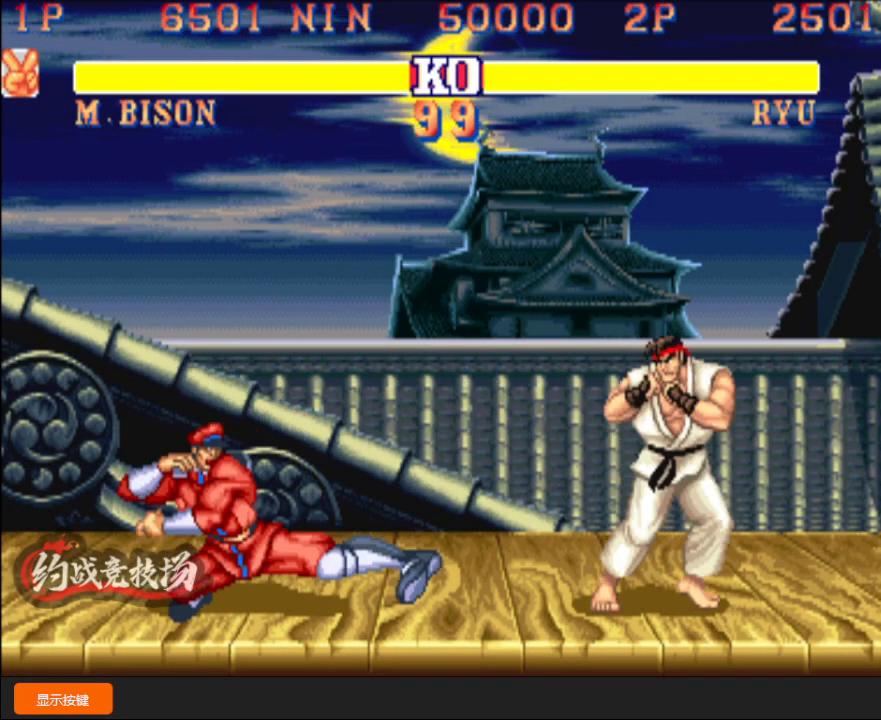
{"buttons": [], "left_stick": "down-left", "events": [[250, "L1", "up"], [383, "C", "down"], [450, "C", "up"]]}
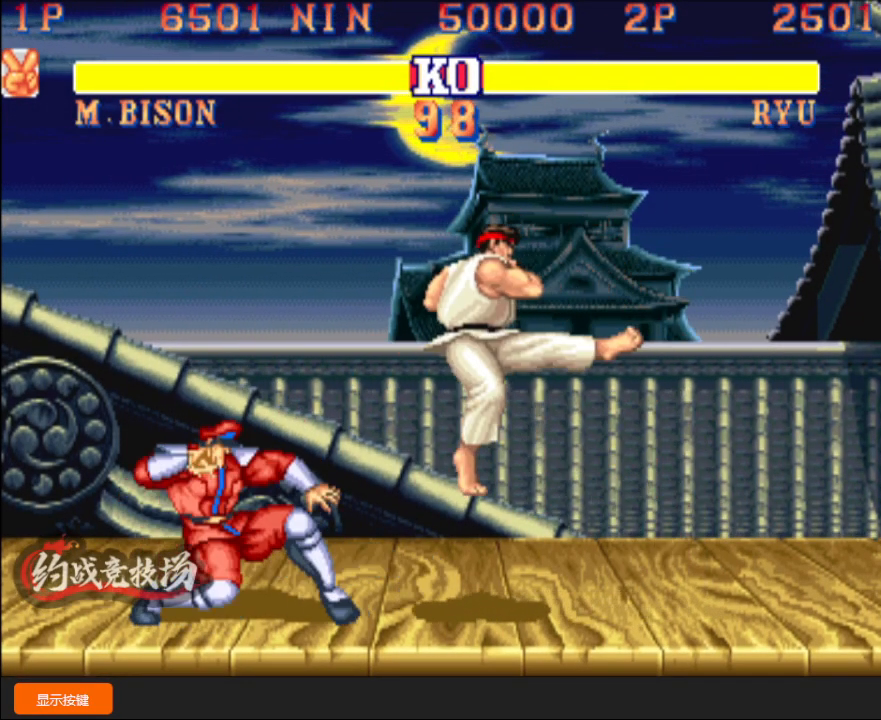
{"buttons": [], "left_stick": "down-left", "events": []}
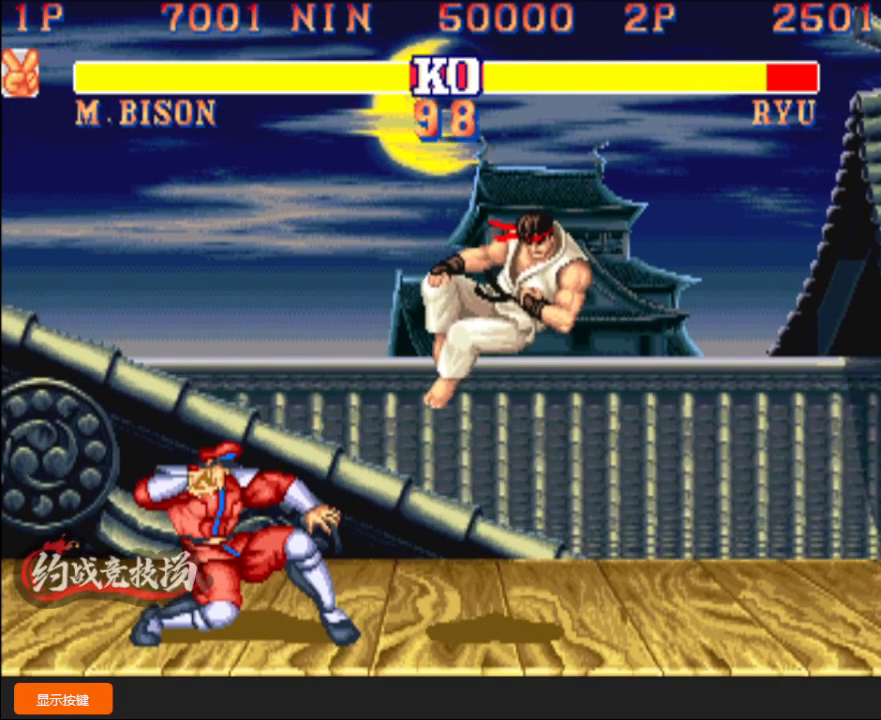
{"buttons": ["R1"], "left_stick": "down-left", "events": [[317, "left_stick", "center"], [367, "left_stick", "right"], [400, "R1", "down"], [417, "R1", "up"], [467, "R1", "down"], [483, "left_stick", "down-left"]]}
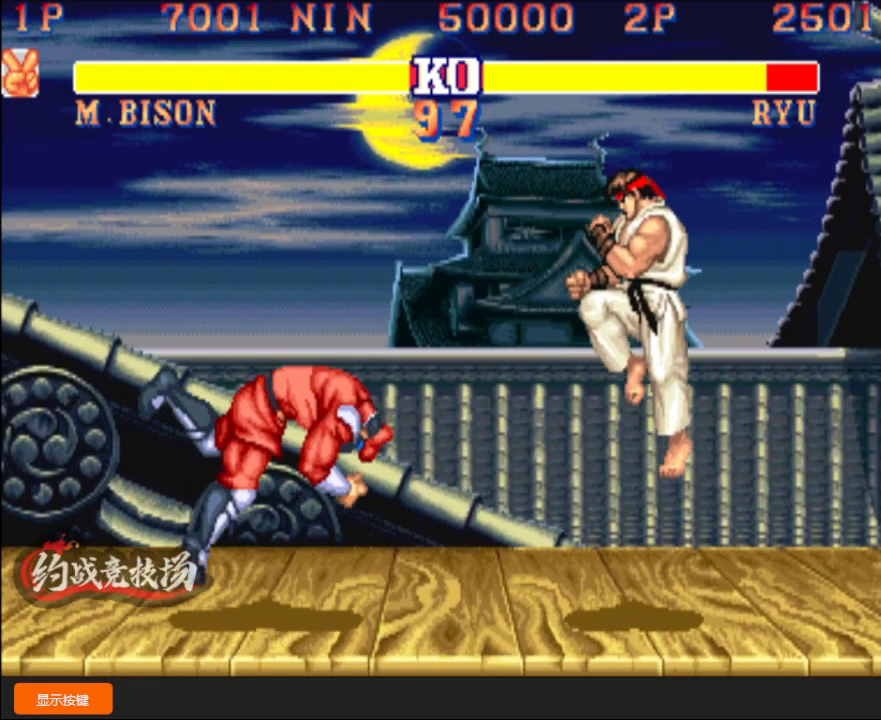
{"buttons": [], "left_stick": "down-left", "events": [[233, "R1", "up"]]}
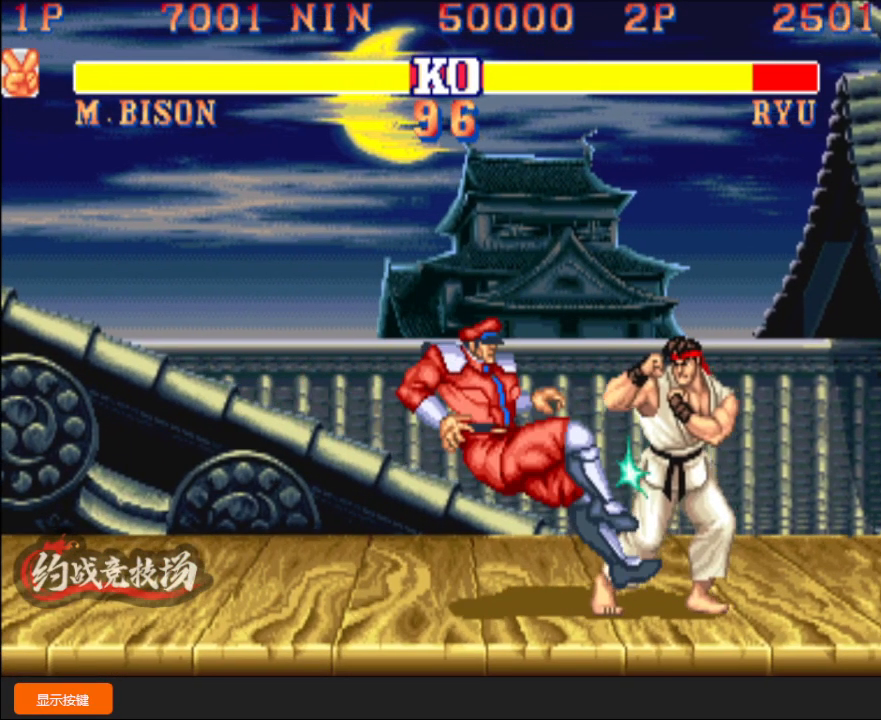
{"buttons": ["A"], "left_stick": "down-left", "events": [[417, "A", "down"]]}
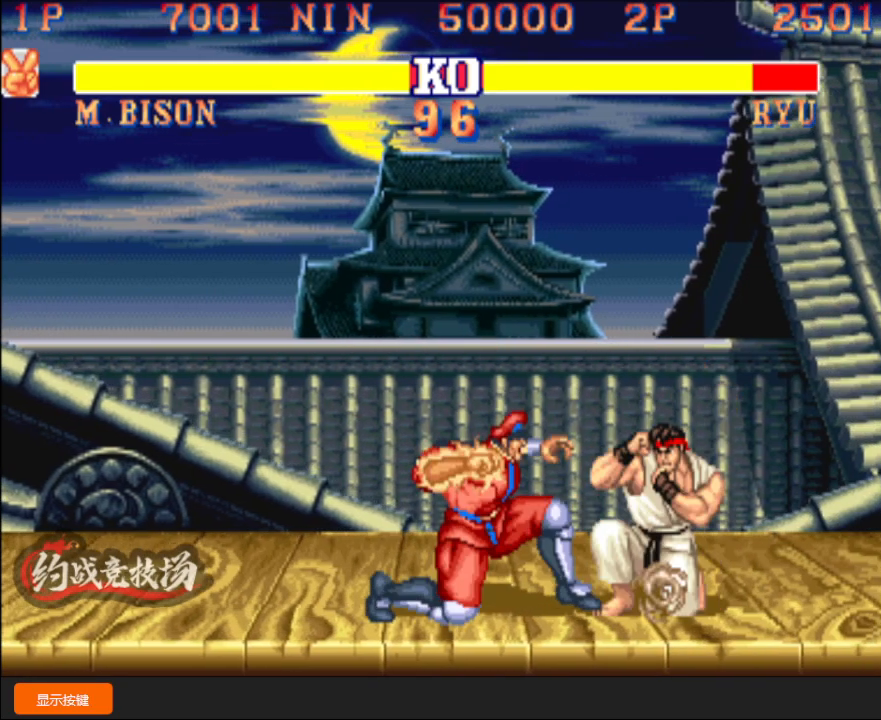
{"buttons": ["A"], "left_stick": "down-left", "events": [[17, "A", "up"], [200, "left_stick", "right"], [217, "A", "down"], [267, "A", "up"], [317, "A", "down"], [317, "left_stick", "down-left"]]}
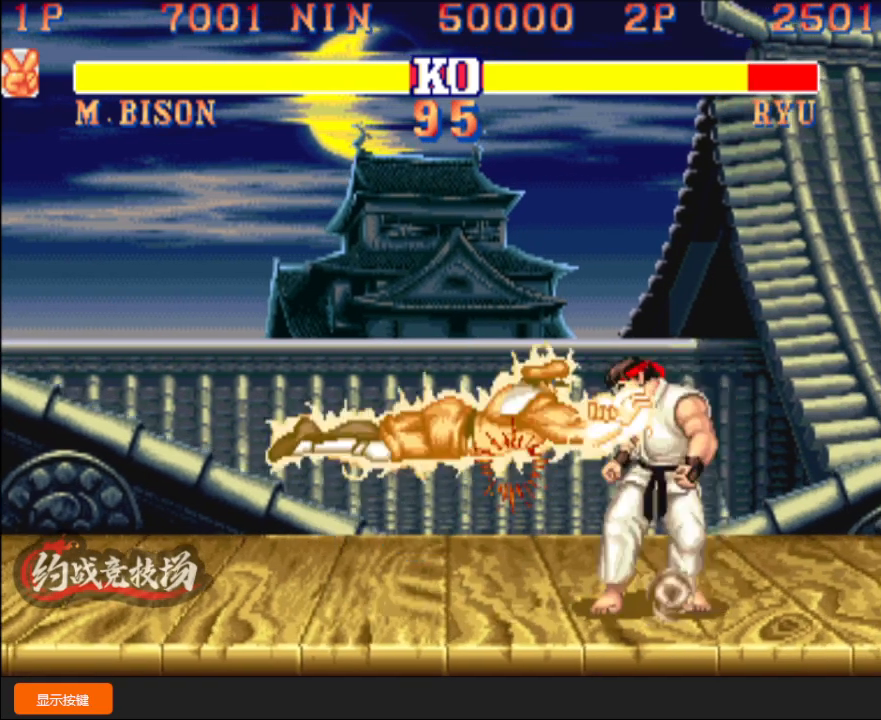
{"buttons": [], "left_stick": "down-left", "events": [[250, "A", "up"]]}
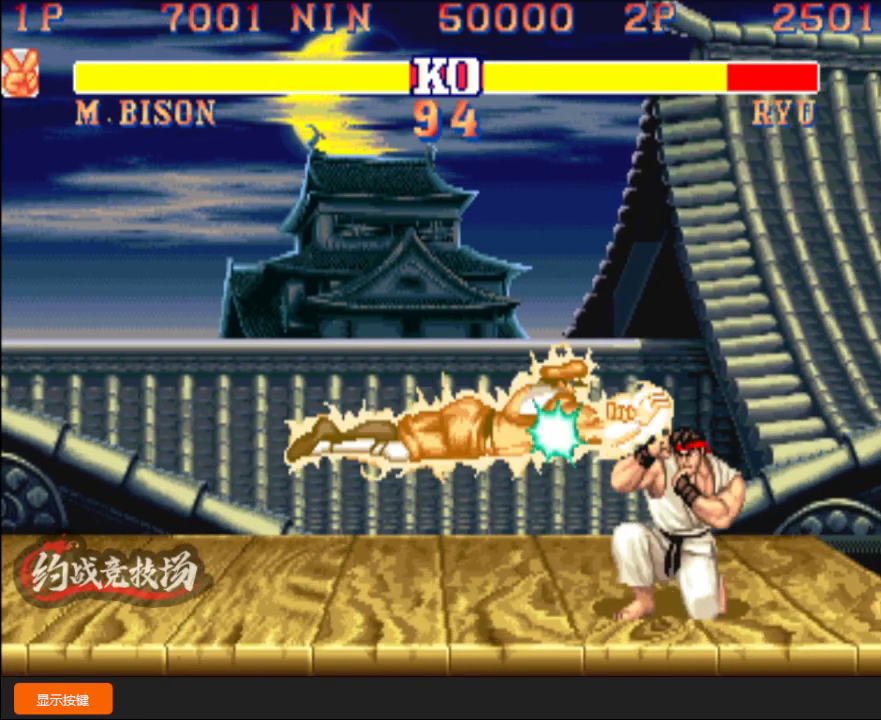
{"buttons": [], "left_stick": "down-left", "events": []}
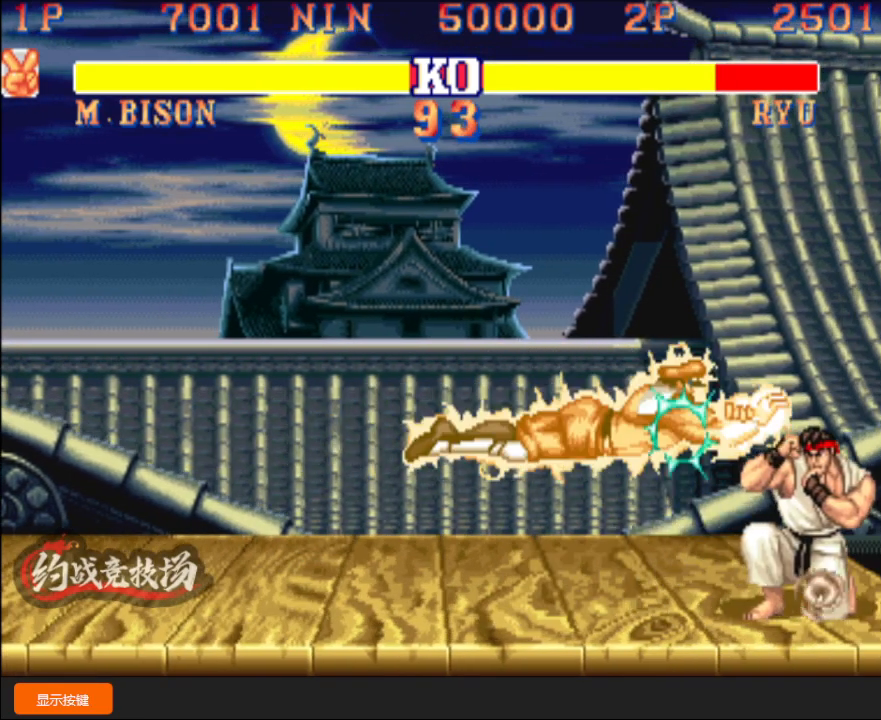
{"buttons": ["L1"], "left_stick": "down-left", "events": [[233, "left_stick", "left"], [367, "L1", "down"], [367, "left_stick", "down-left"]]}
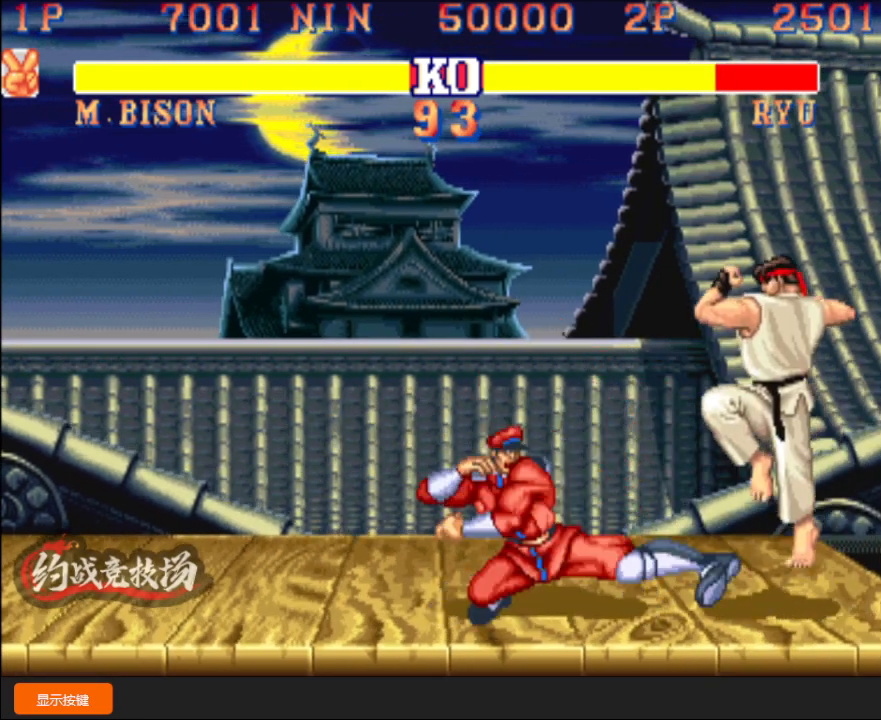
{"buttons": [], "left_stick": "down-left", "events": [[283, "L1", "up"]]}
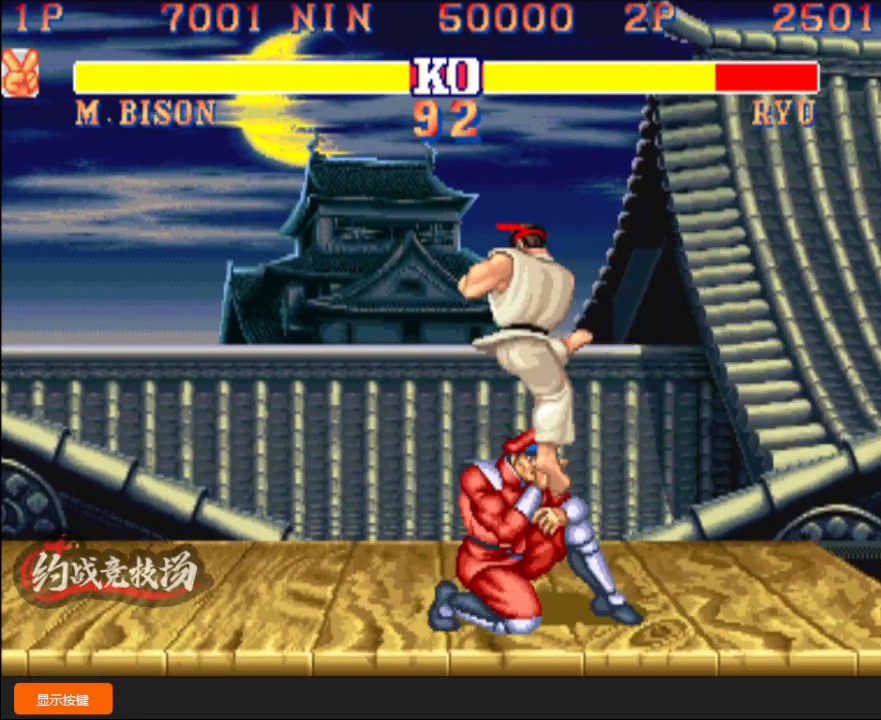
{"buttons": ["R1"], "left_stick": "right", "events": [[317, "left_stick", "center"], [367, "left_stick", "right"], [400, "R1", "down"]]}
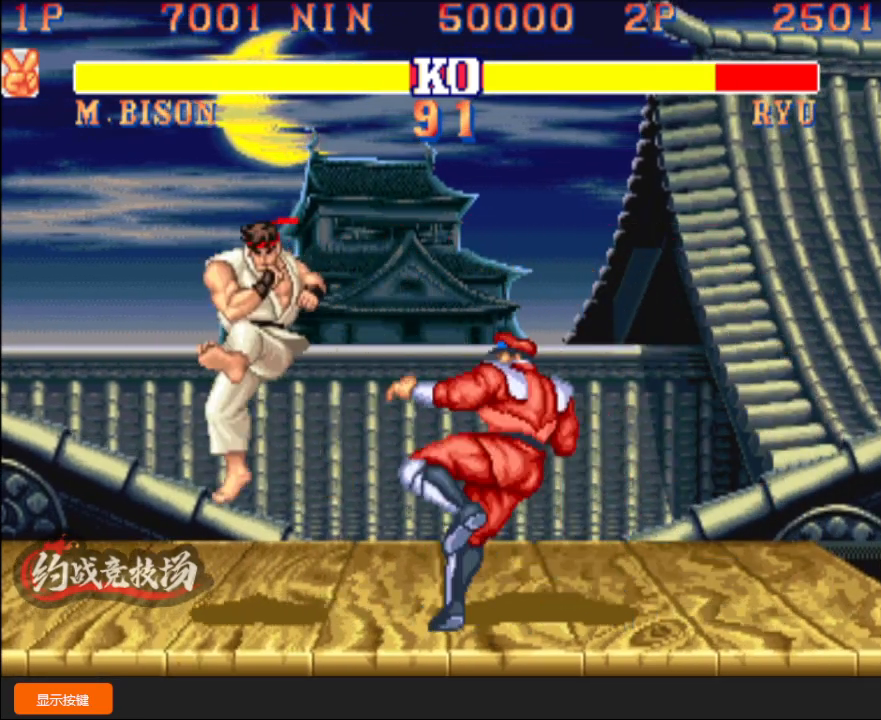
{"buttons": [], "left_stick": "down-right", "events": [[17, "R1", "up"], [167, "left_stick", "down-right"]]}
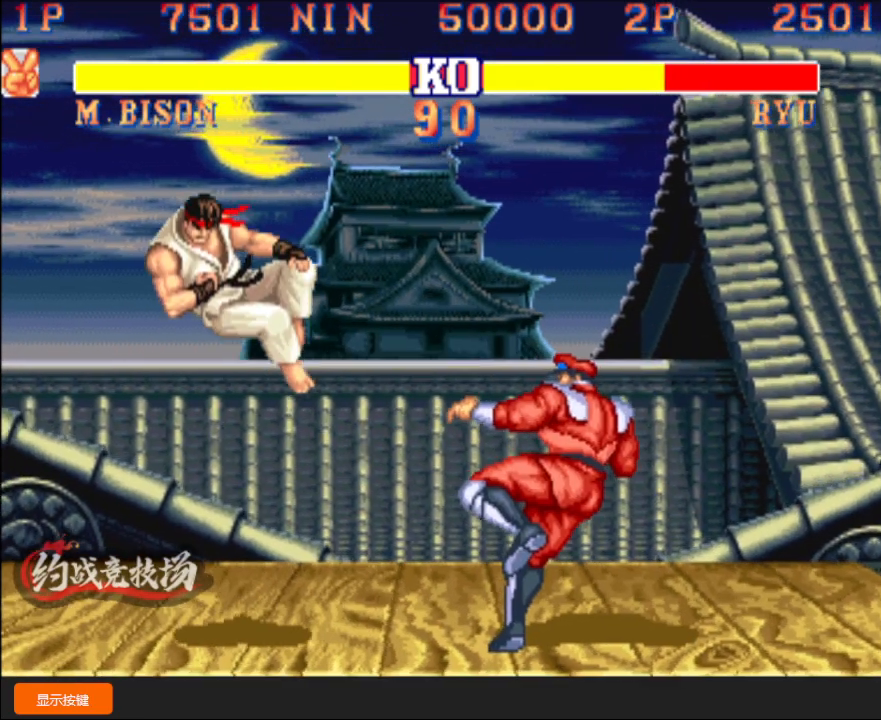
{"buttons": [], "left_stick": "left", "events": [[67, "left_stick", "left"]]}
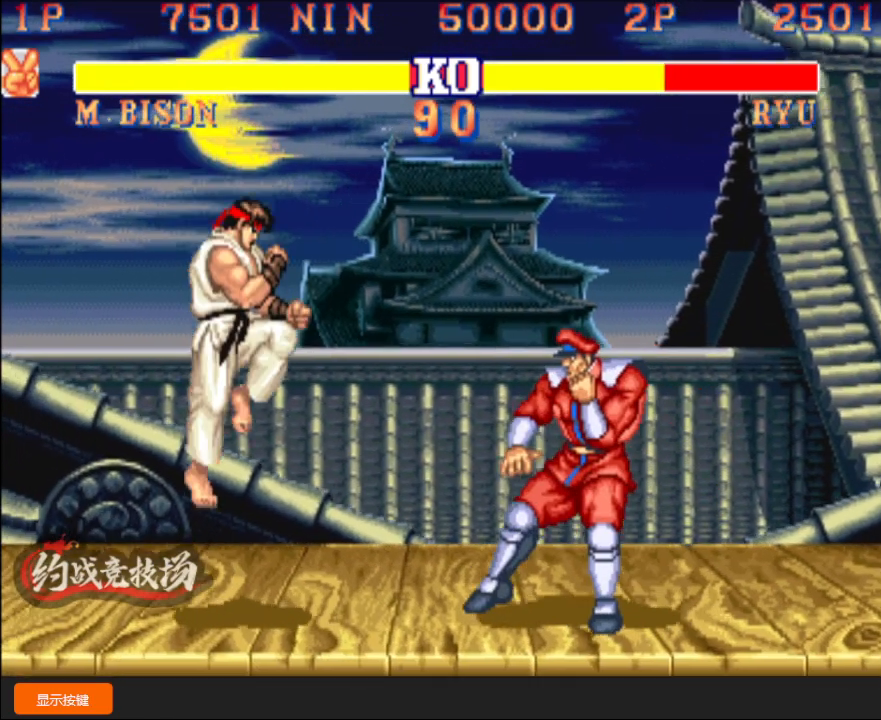
{"buttons": ["L1"], "left_stick": "down-right", "events": [[83, "L1", "down"], [150, "left_stick", "down-right"]]}
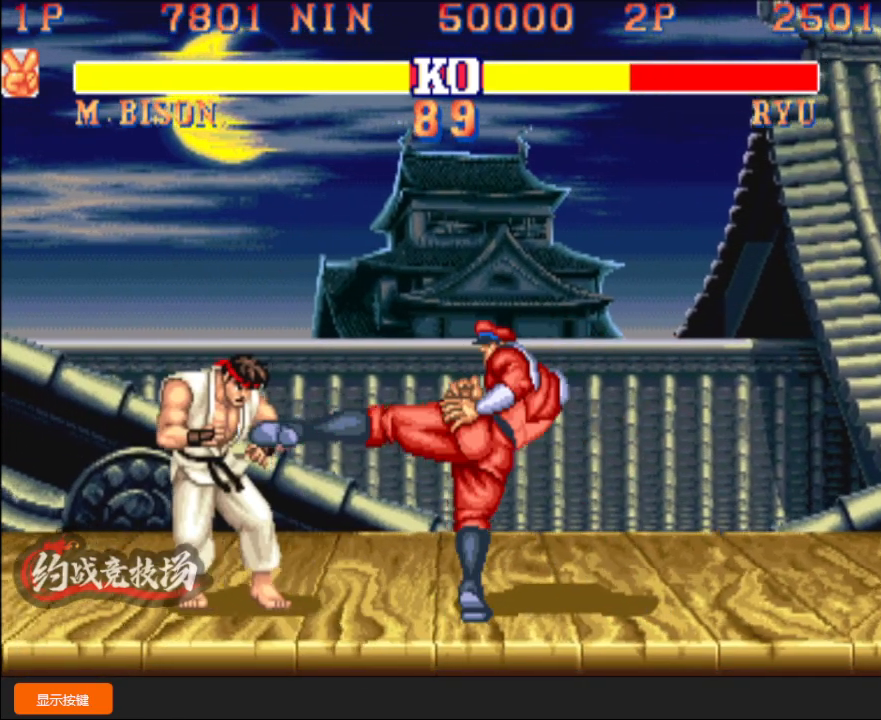
{"buttons": ["L1"], "left_stick": "down-right", "events": [[50, "L1", "up"], [67, "left_stick", "left"], [350, "L1", "down"], [433, "left_stick", "down-right"]]}
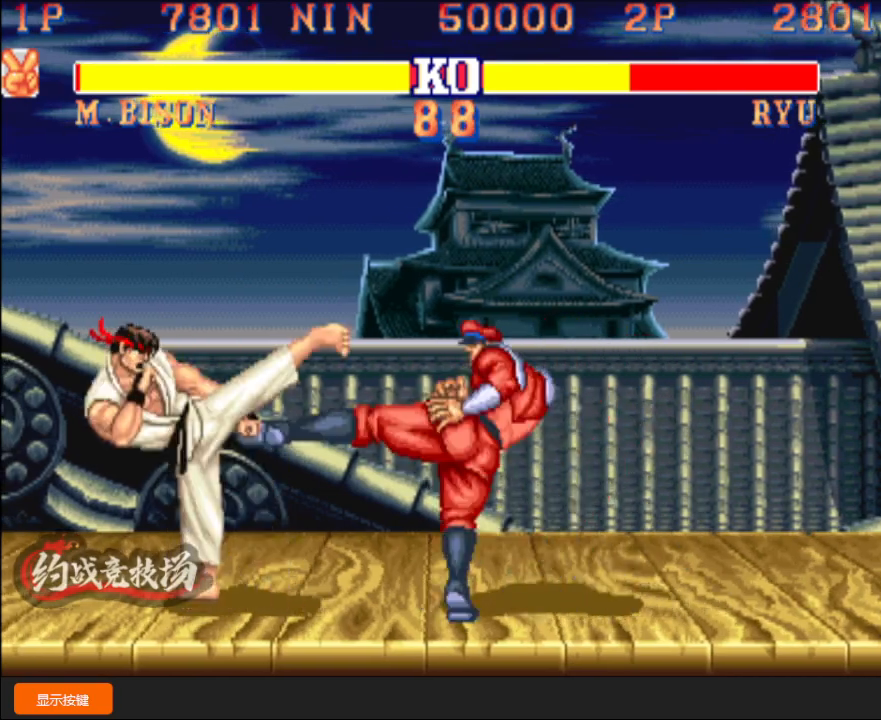
{"buttons": [], "left_stick": "left", "events": [[333, "L1", "up"], [383, "left_stick", "left"]]}
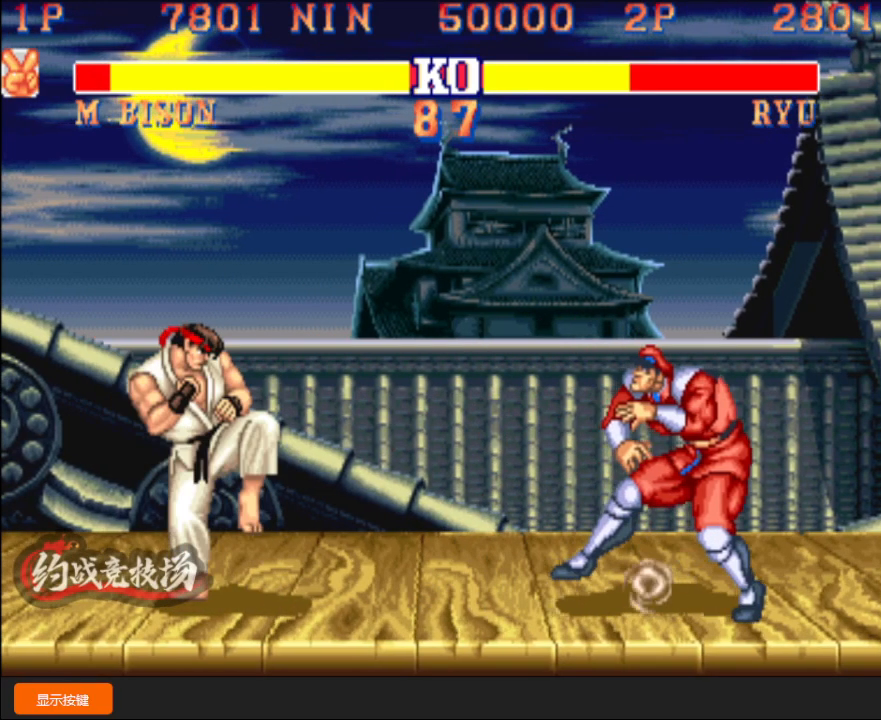
{"buttons": [], "left_stick": "down-right", "events": [[83, "R1", "down"], [150, "left_stick", "down-right"], [417, "R1", "up"]]}
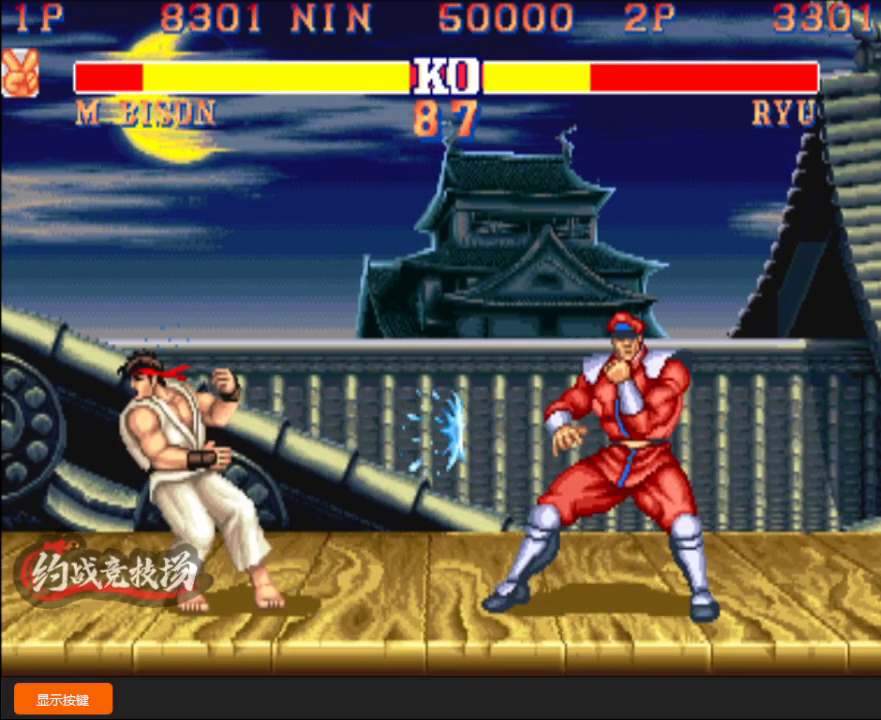
{"buttons": [], "left_stick": "down-right", "events": []}
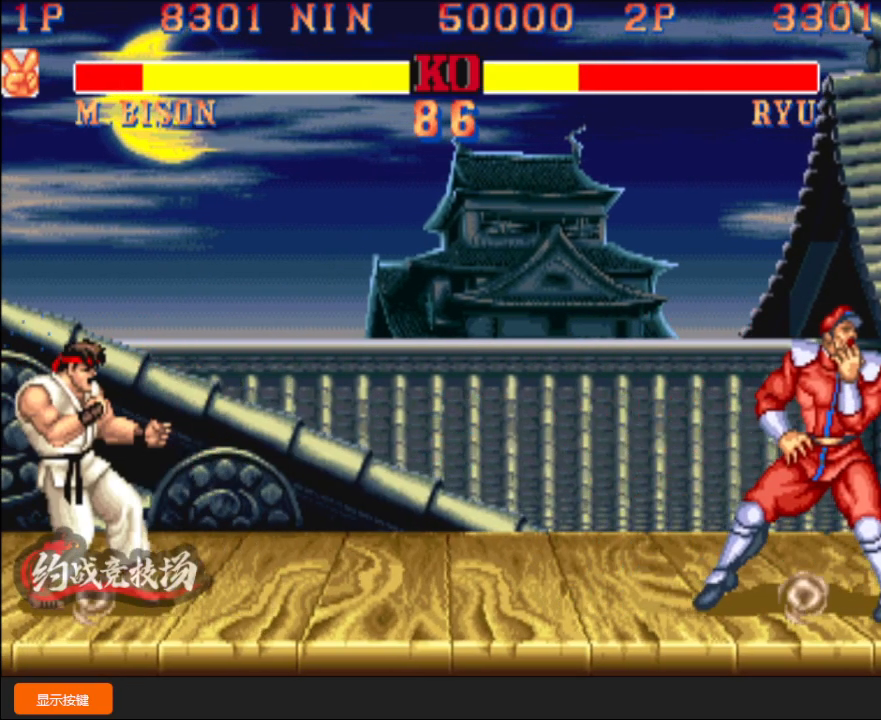
{"buttons": [], "left_stick": "down-right", "events": []}
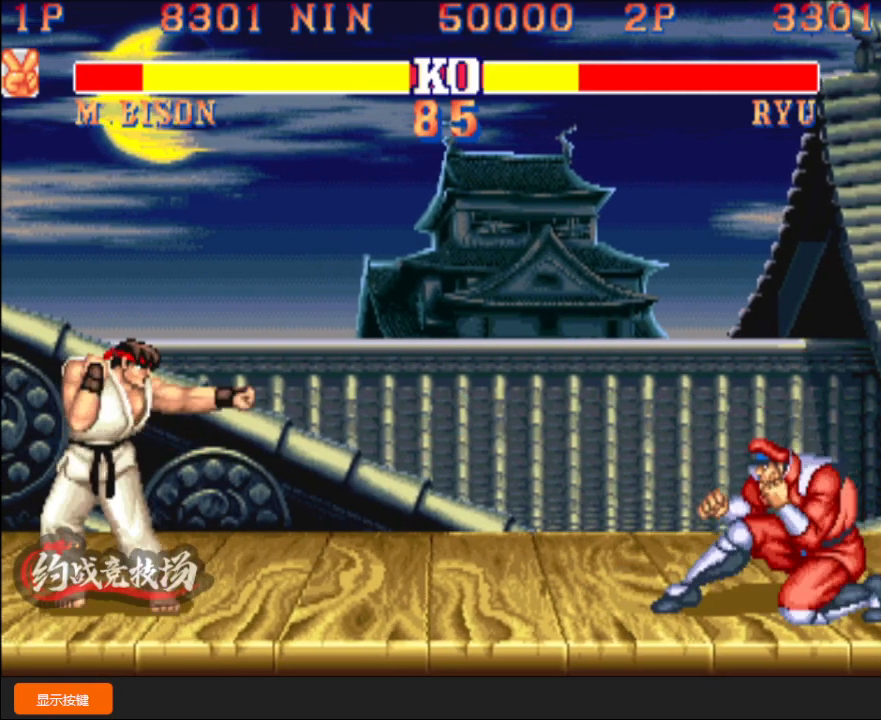
{"buttons": [], "left_stick": "down-right", "events": [[33, "A", "down"], [67, "A", "up"], [117, "A", "down"], [283, "A", "up"]]}
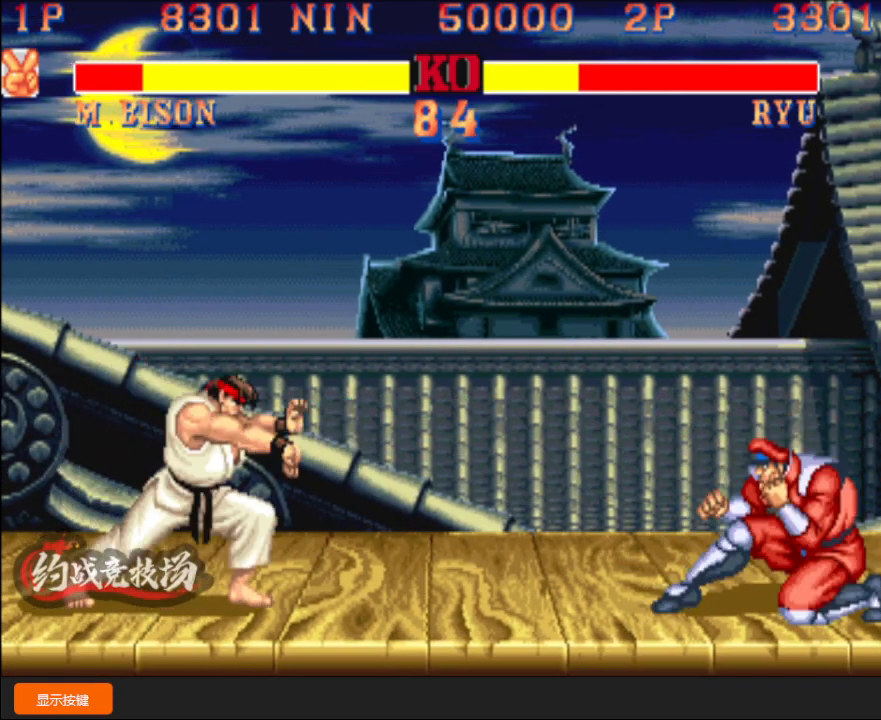
{"buttons": [], "left_stick": "down-right"}
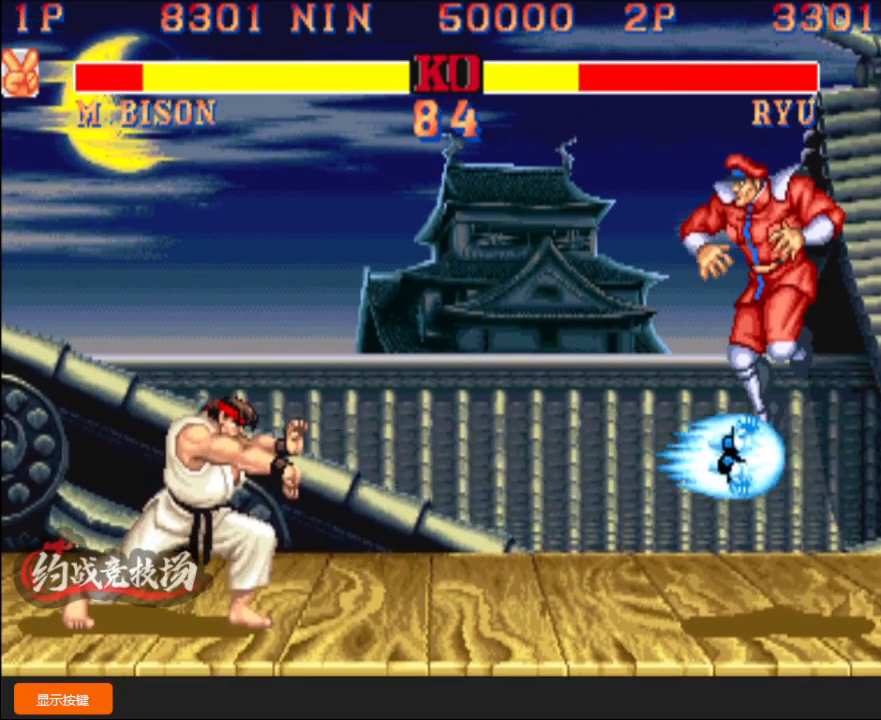
{"buttons": [], "left_stick": "down-right", "events": [[283, "D", "down"], [400, "D", "up"]]}
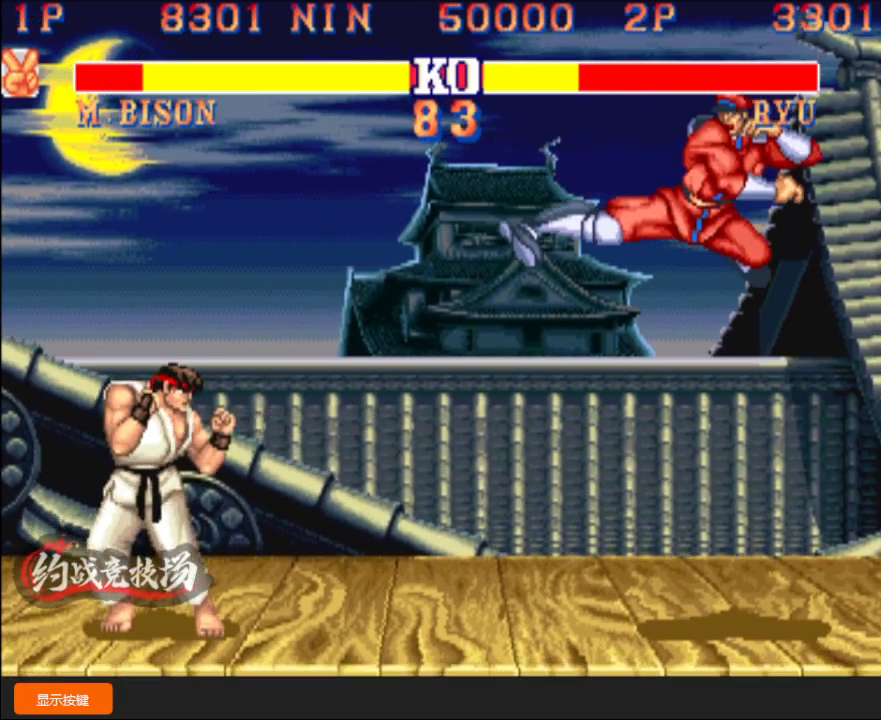
{"buttons": [], "left_stick": "down-right", "events": [[200, "A", "down"], [283, "A", "up"]]}
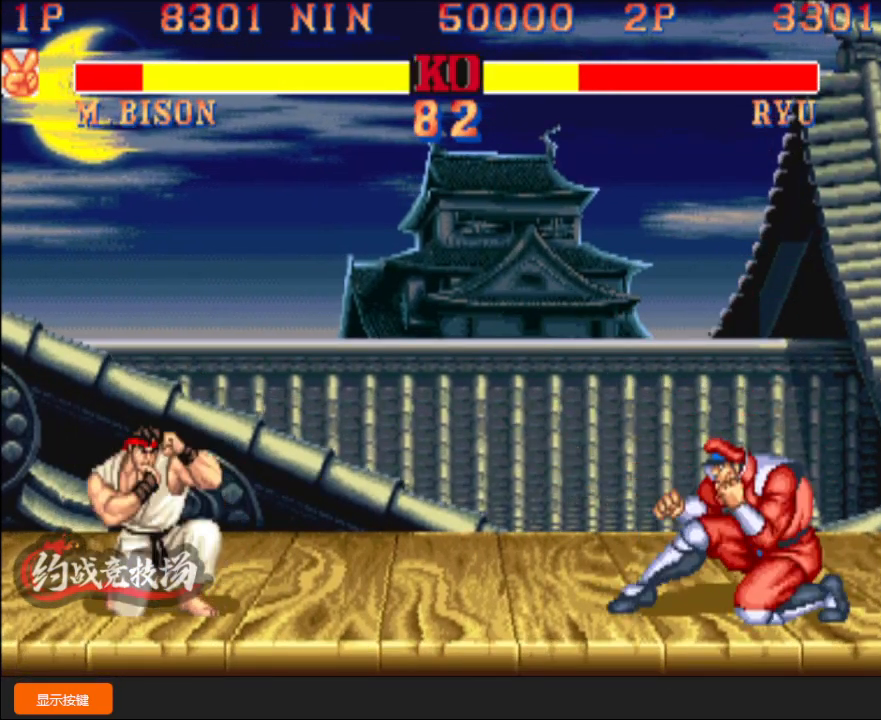
{"buttons": [], "left_stick": "down-right", "events": []}
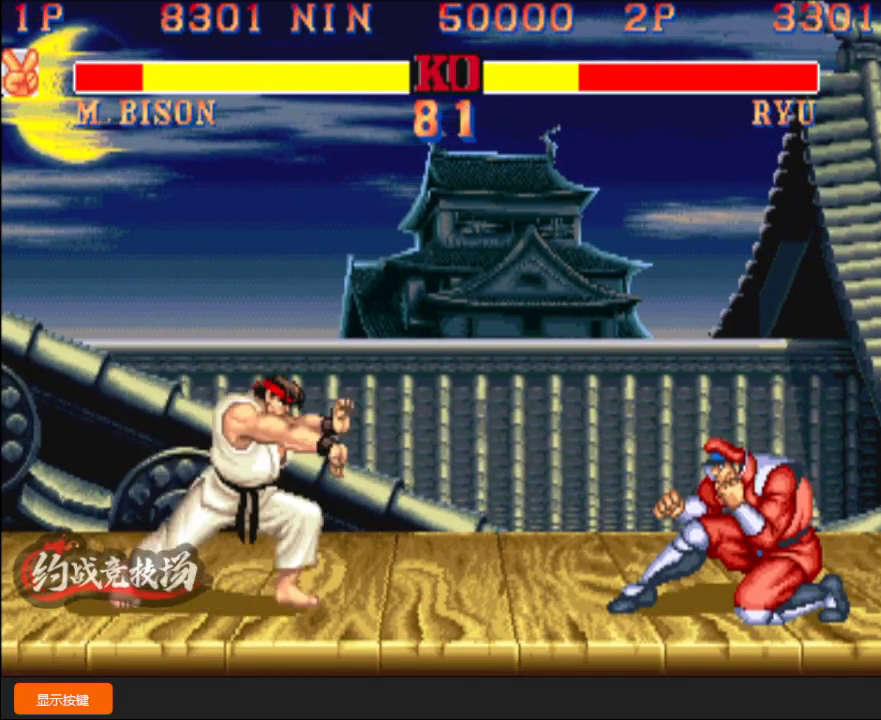
{"buttons": [], "left_stick": "down-right", "events": []}
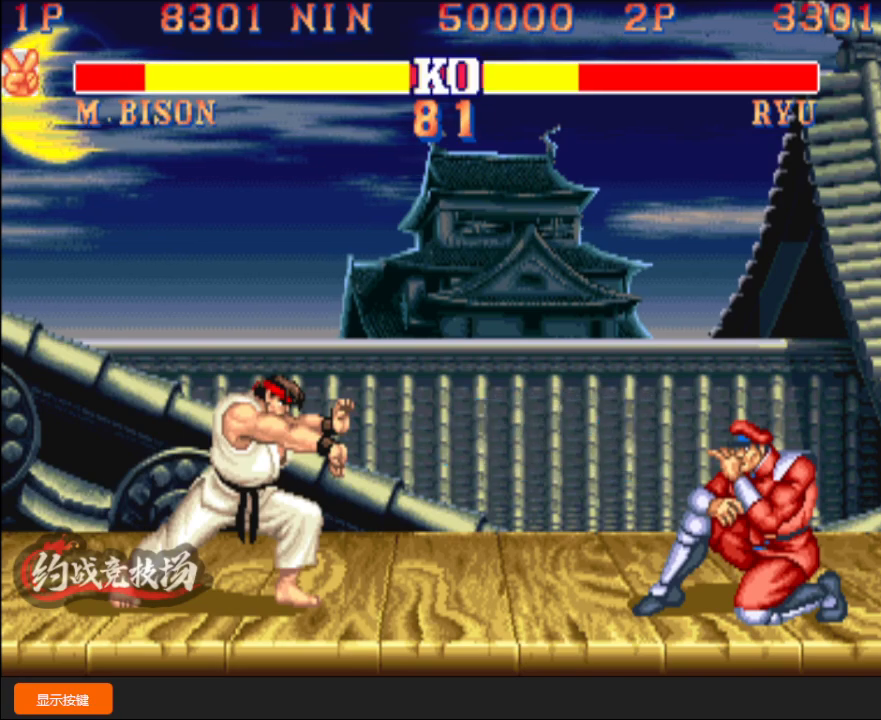
{"buttons": [], "left_stick": "down-right", "events": []}